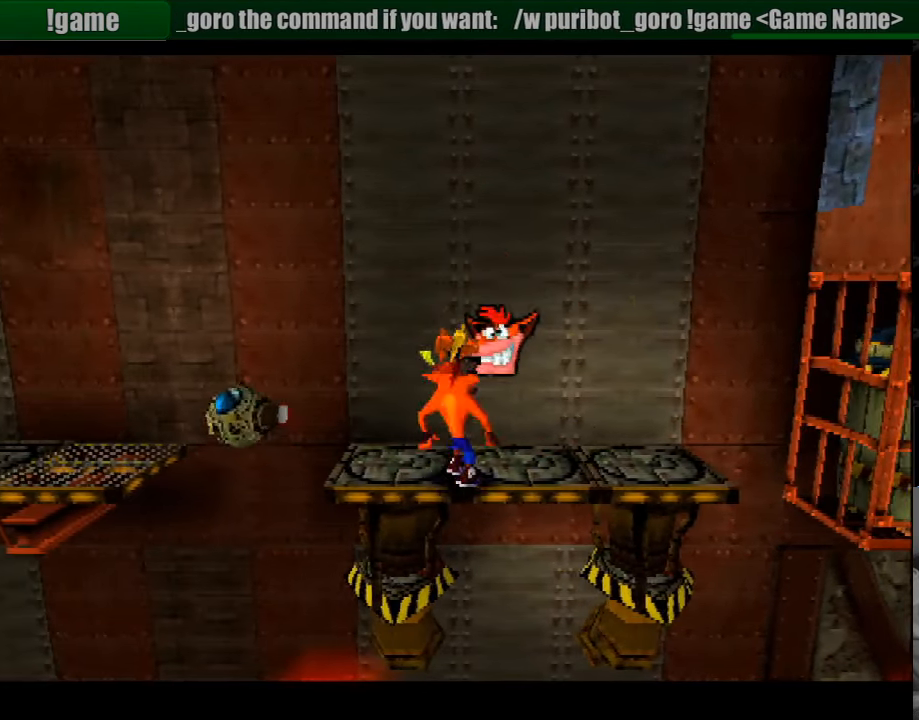
Gameplay with a controller (PlayStation layout); each line is a JSON object with the inputs held at the frame after it. "events" lists button and stick changes between this image and that frame as [ms after this image, input, new state], when the widget could be followed in between. Not read: L3 R3.
{"buttons": [], "events": [[50, "DPAD_RIGHT", "up"], [217, "DPAD_LEFT", "down"], [250, "DPAD_UP", "down"], [333, "DPAD_UP", "up"], [417, "DPAD_LEFT", "up"]]}
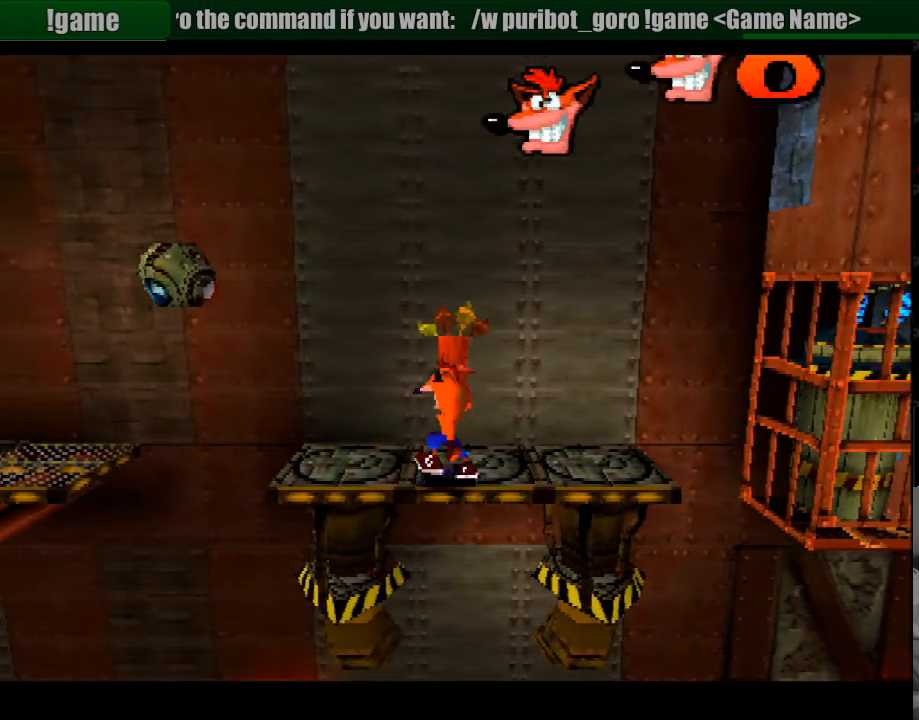
{"buttons": [], "events": [[83, "DPAD_LEFT", "down"], [417, "DPAD_LEFT", "up"]]}
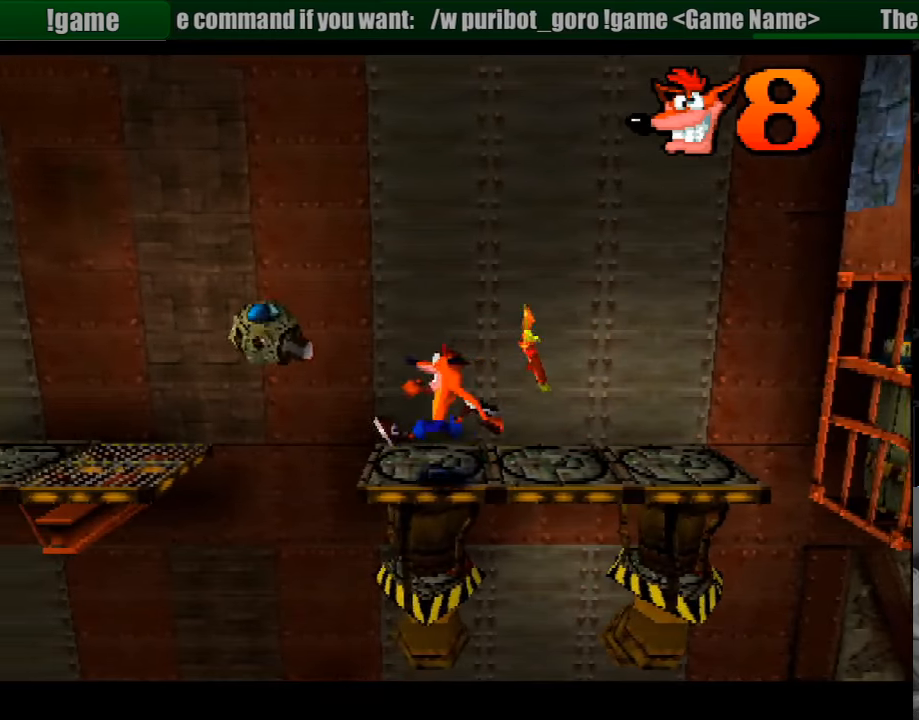
{"buttons": ["CROSS", "DPAD_LEFT"], "events": [[166, "DPAD_LEFT", "down"], [316, "CROSS", "down"]]}
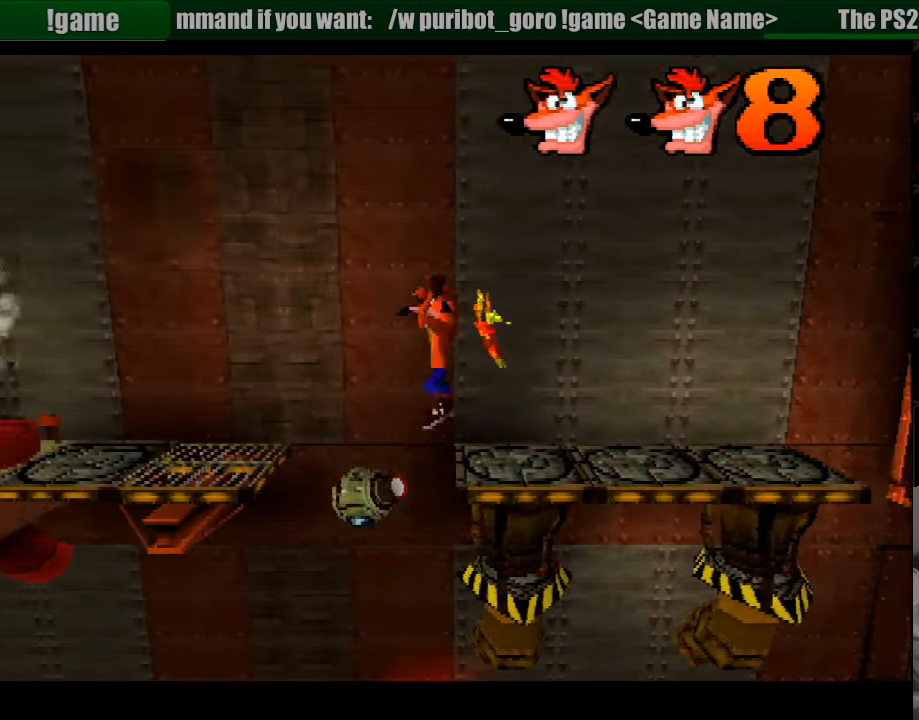
{"buttons": ["CROSS", "DPAD_LEFT"], "events": []}
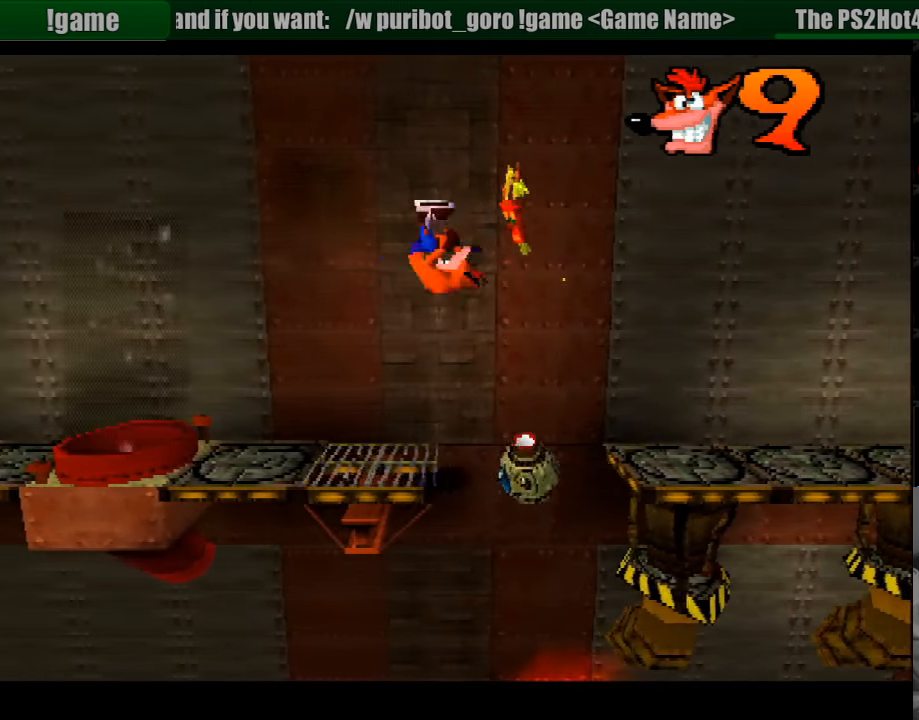
{"buttons": ["DPAD_LEFT"], "events": [[50, "CROSS", "up"], [83, "DPAD_LEFT", "up"], [366, "DPAD_LEFT", "down"]]}
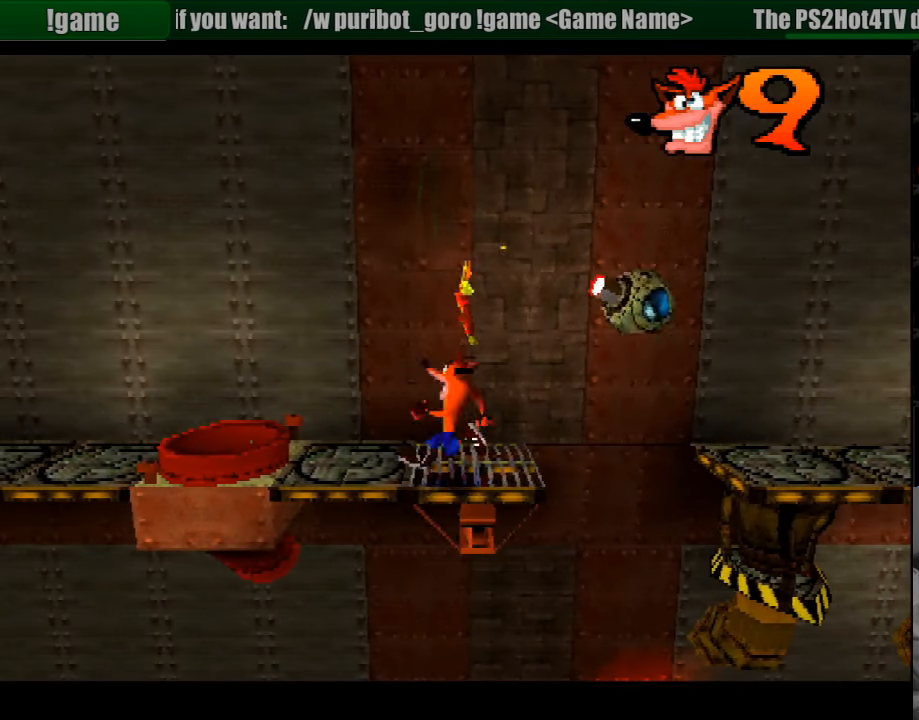
{"buttons": [], "events": [[33, "DPAD_LEFT", "up"], [266, "DPAD_LEFT", "down"], [433, "DPAD_LEFT", "up"]]}
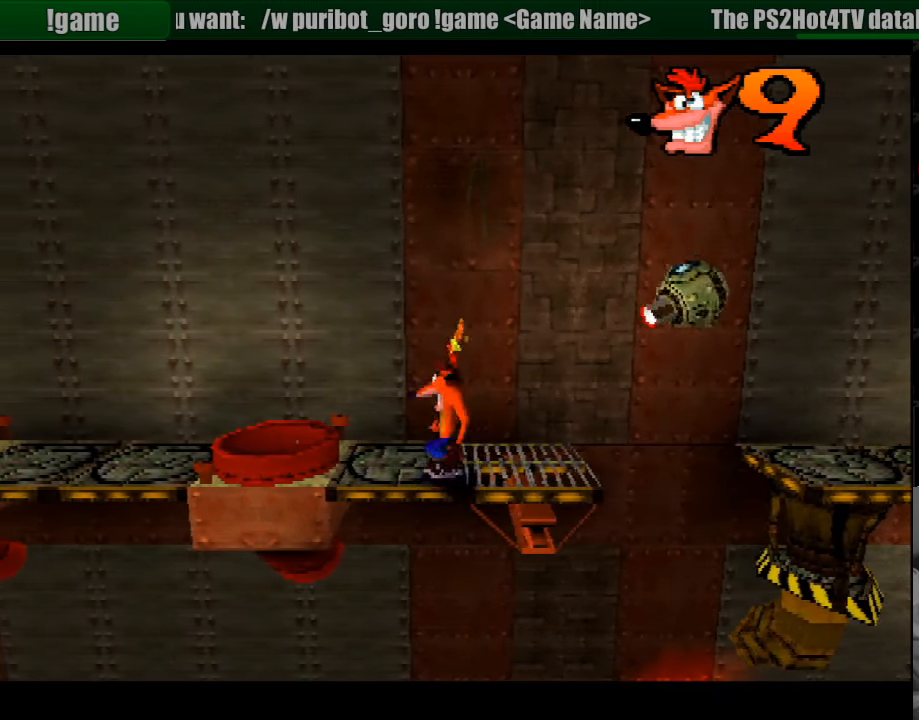
{"buttons": [], "events": [[183, "DPAD_LEFT", "down"], [300, "DPAD_LEFT", "up"]]}
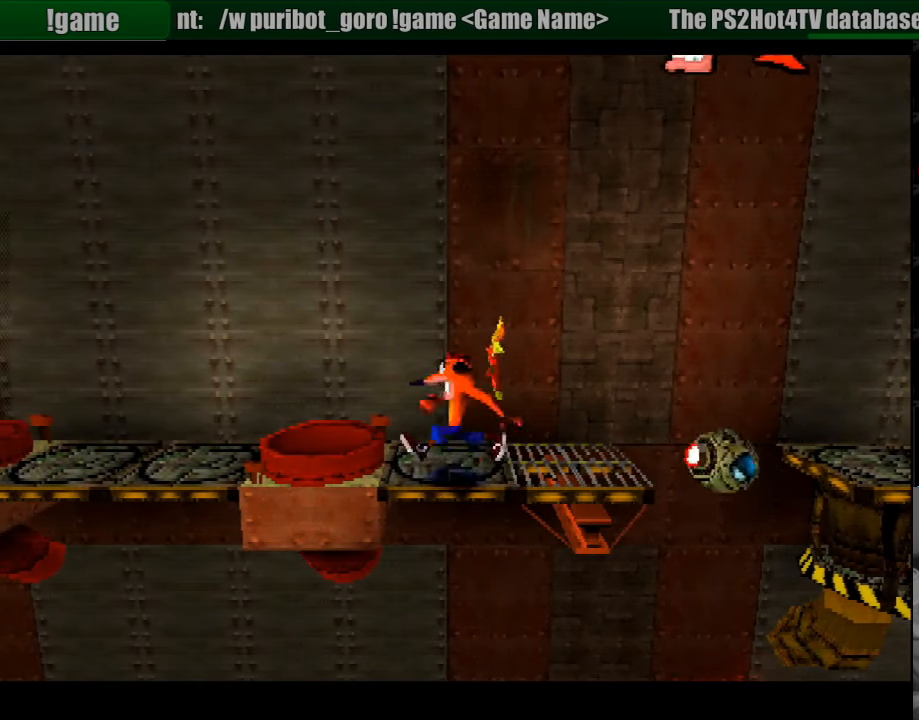
{"buttons": [], "events": [[83, "DPAD_UP", "down"], [183, "DPAD_UP", "up"]]}
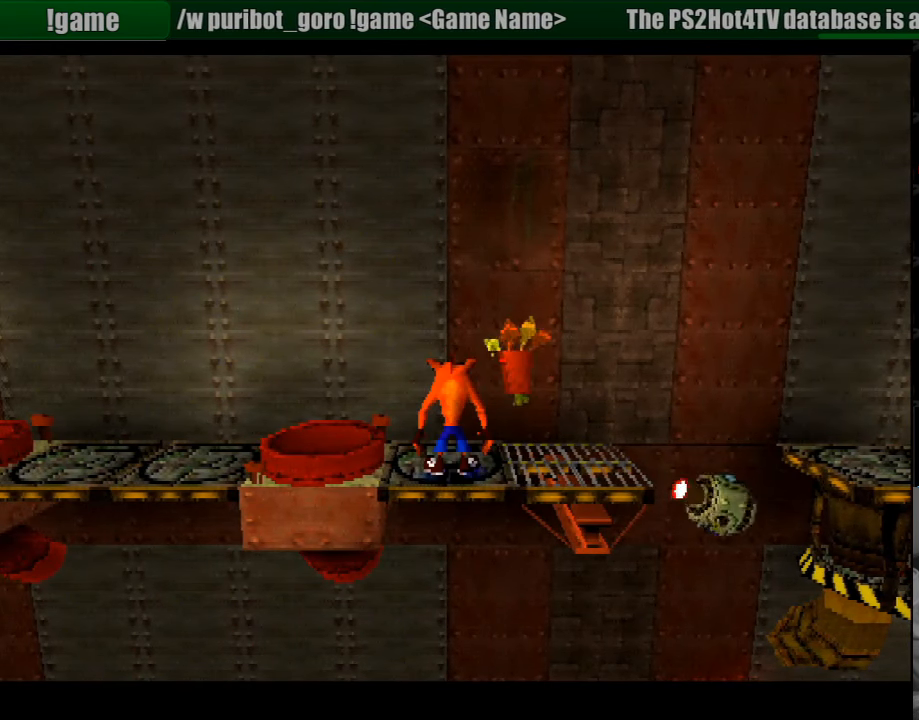
{"buttons": [], "events": [[266, "DPAD_LEFT", "down"], [333, "DPAD_LEFT", "up"]]}
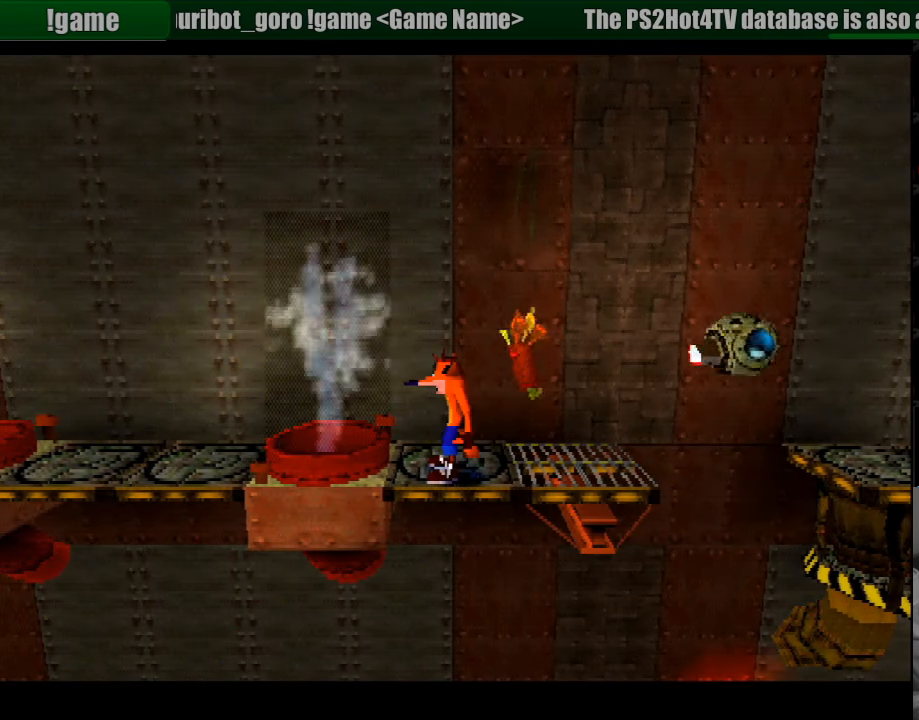
{"buttons": ["CROSS", "DPAD_LEFT"], "events": [[333, "DPAD_LEFT", "down"], [433, "CROSS", "down"]]}
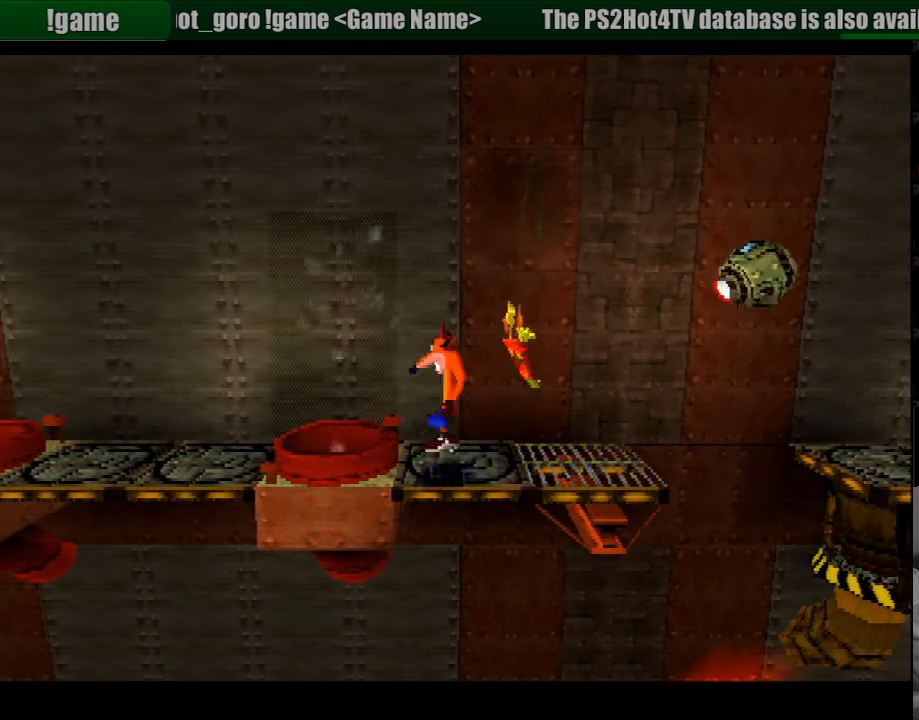
{"buttons": ["DPAD_LEFT"], "events": [[350, "CROSS", "up"]]}
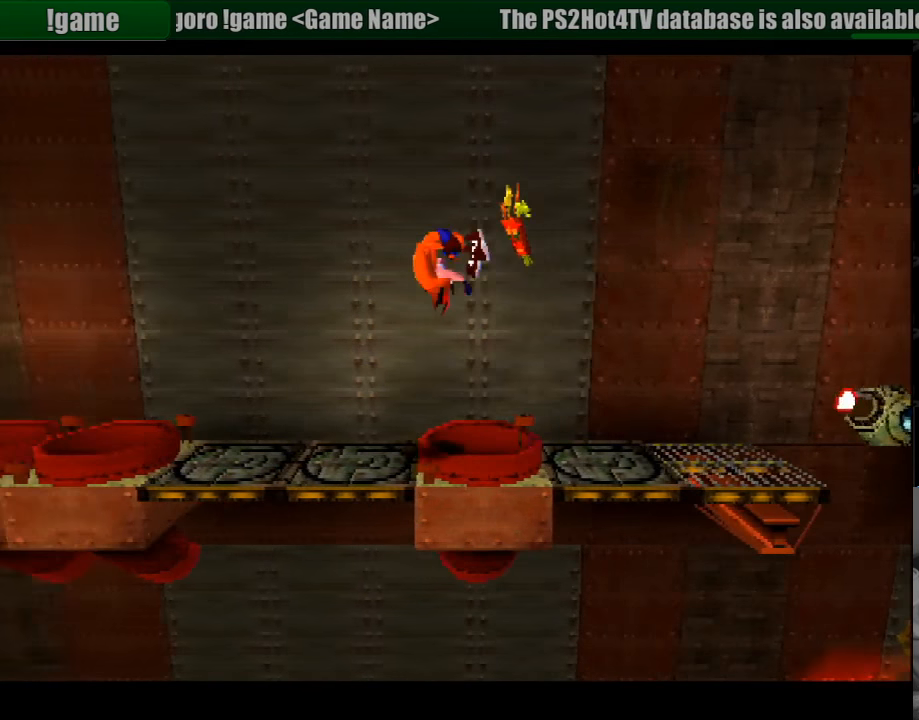
{"buttons": [], "events": [[366, "DPAD_LEFT", "up"]]}
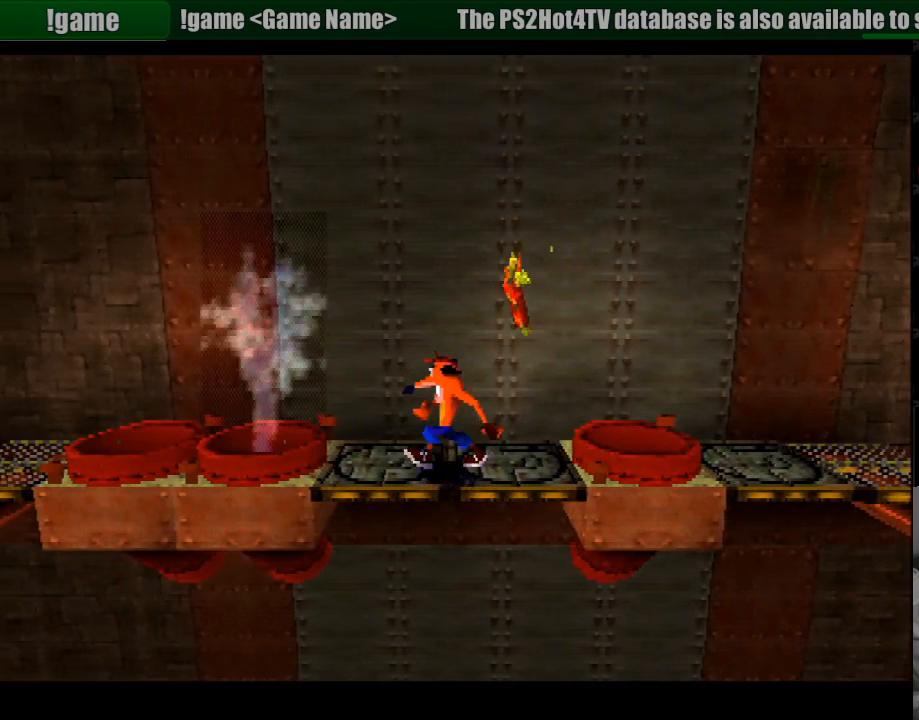
{"buttons": [], "events": [[50, "DPAD_LEFT", "down"], [400, "DPAD_LEFT", "up"]]}
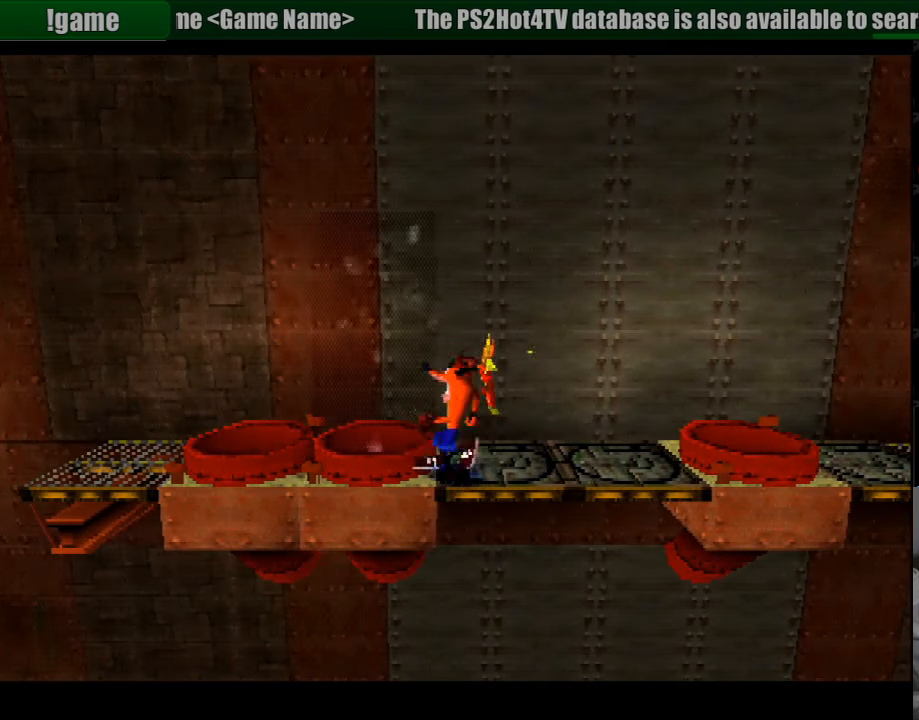
{"buttons": [], "events": []}
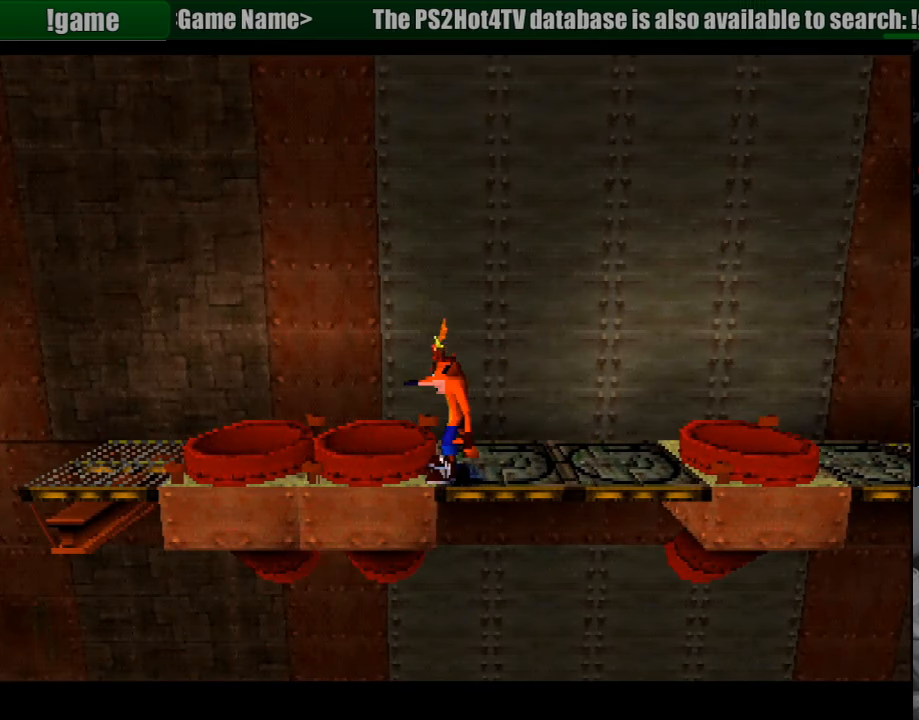
{"buttons": [], "events": [[50, "DPAD_LEFT", "down"], [67, "CROSS", "down"], [250, "CROSS", "up"], [267, "DPAD_LEFT", "up"]]}
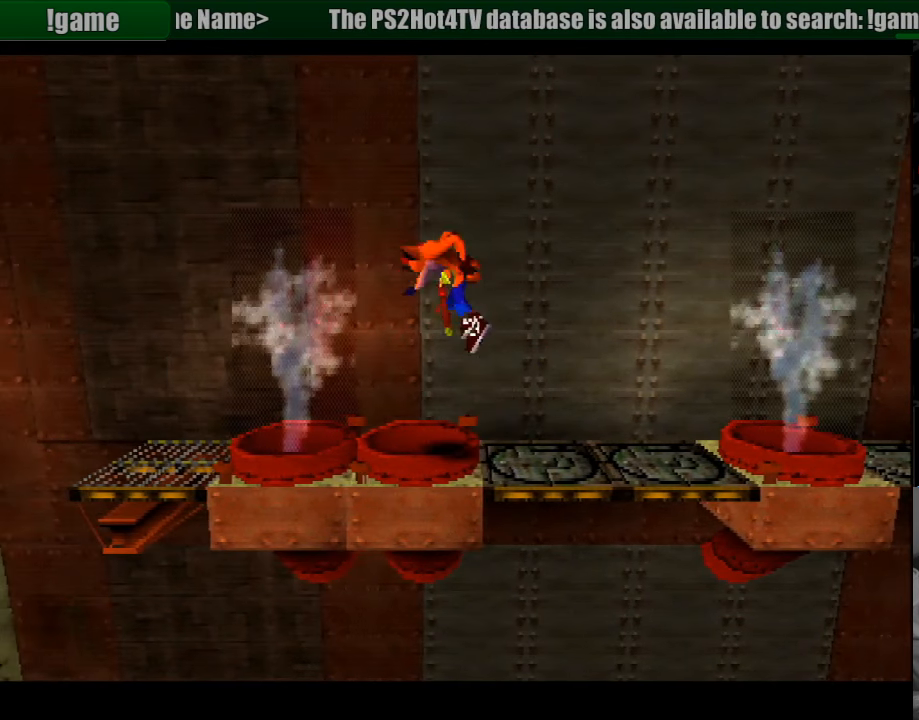
{"buttons": ["DPAD_LEFT"], "events": [[250, "DPAD_LEFT", "down"]]}
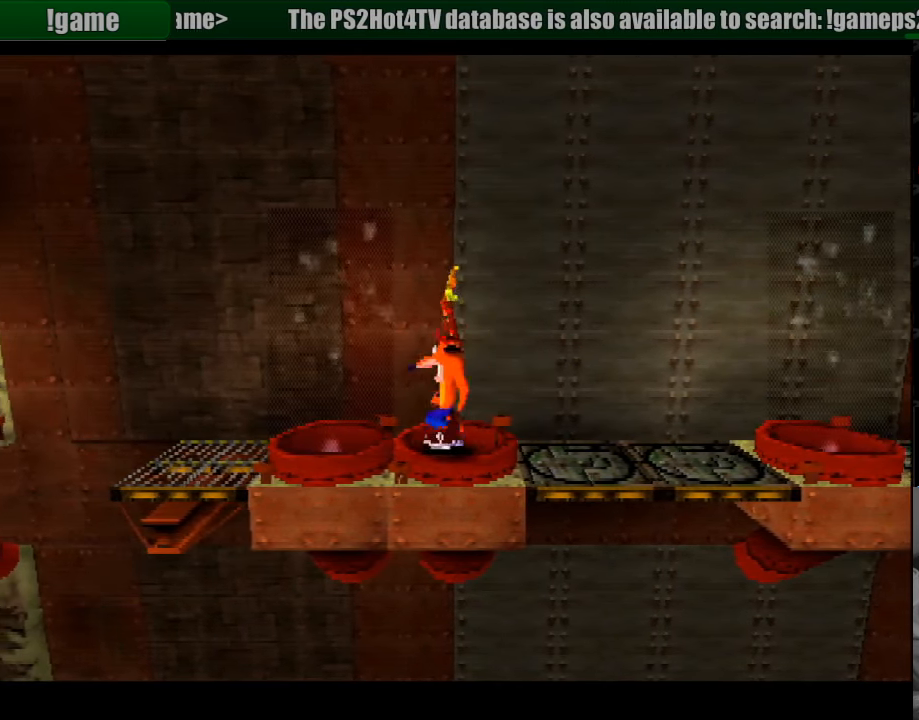
{"buttons": ["DPAD_LEFT"], "events": [[383, "DPAD_LEFT", "up"], [500, "DPAD_LEFT", "down"]]}
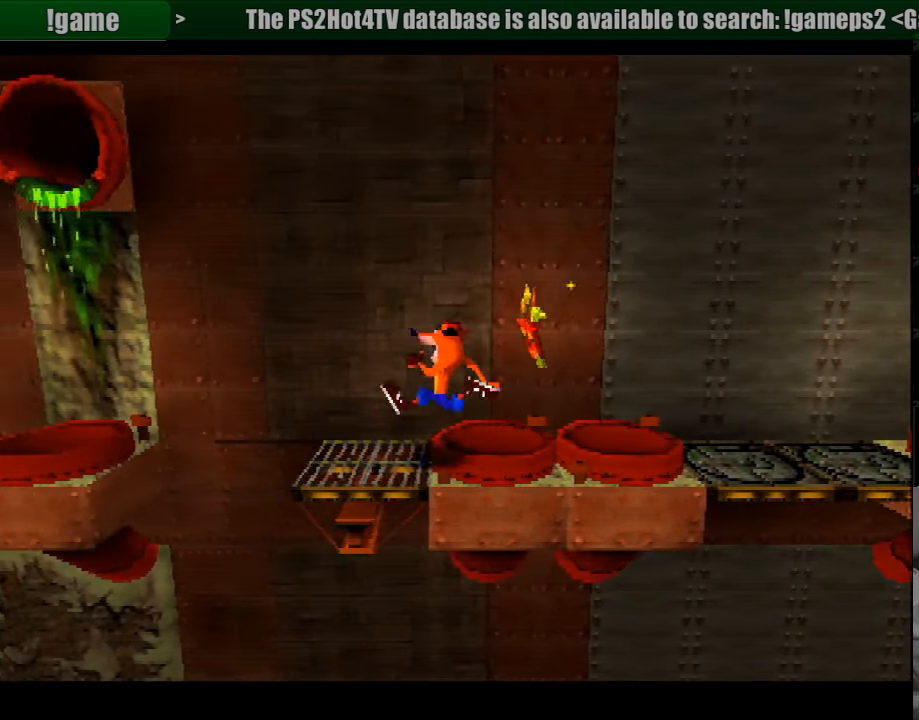
{"buttons": [], "events": [[217, "DPAD_LEFT", "up"]]}
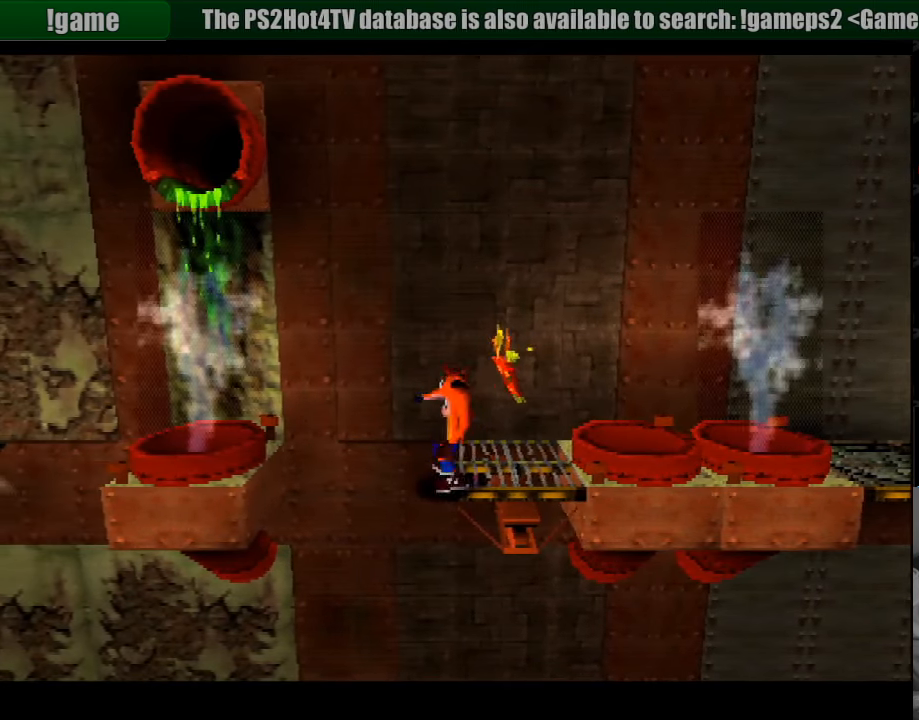
{"buttons": ["DPAD_LEFT"], "events": [[17, "DPAD_RIGHT", "down"], [83, "CROSS", "down"], [300, "DPAD_RIGHT", "up"], [333, "CROSS", "up"], [450, "DPAD_LEFT", "down"]]}
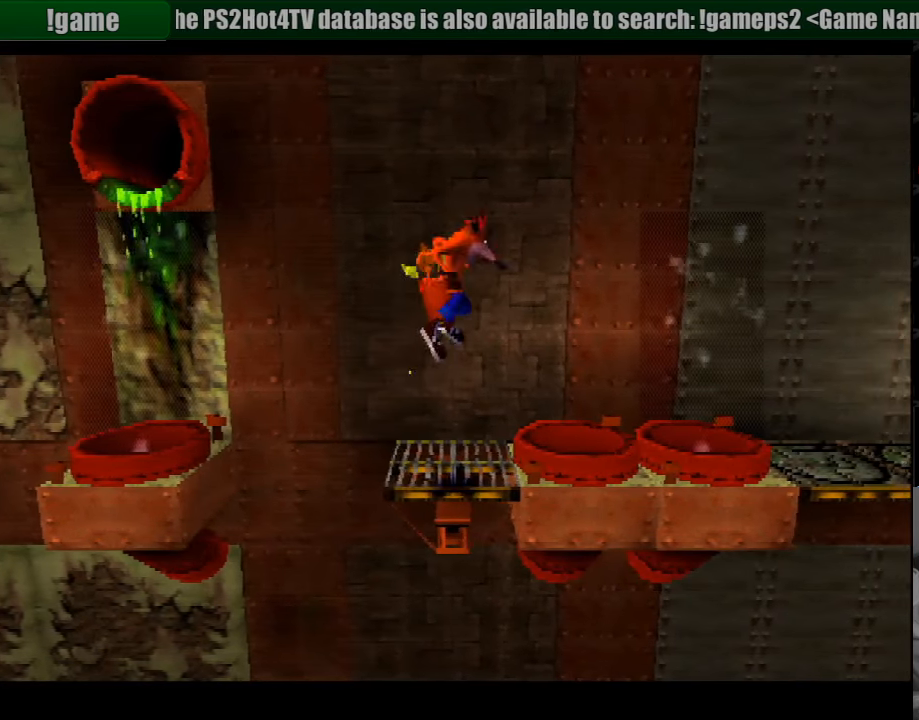
{"buttons": [], "events": [[100, "DPAD_LEFT", "up"]]}
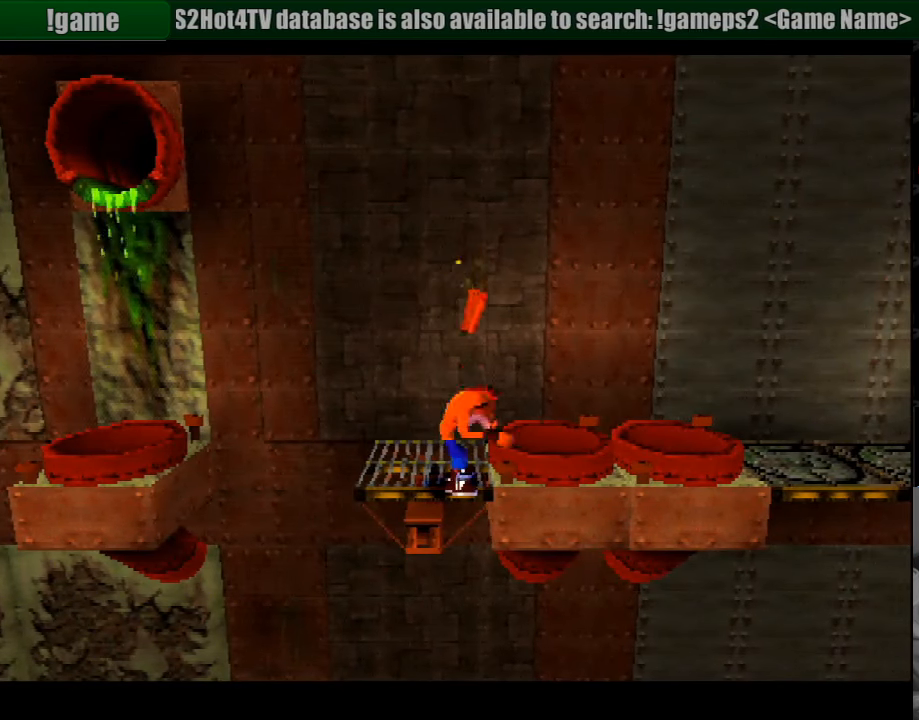
{"buttons": [], "events": [[33, "DPAD_UP", "down"], [50, "DPAD_LEFT", "down"], [150, "DPAD_UP", "up"], [200, "DPAD_LEFT", "up"]]}
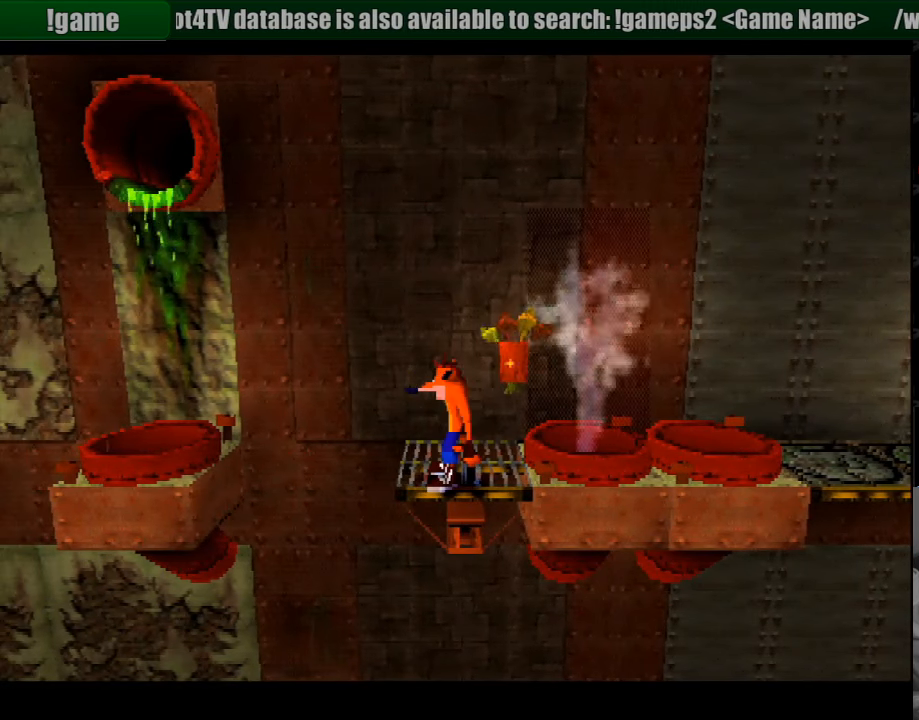
{"buttons": [], "events": [[50, "DPAD_UP", "down"], [117, "DPAD_UP", "up"], [300, "DPAD_UP", "down"], [367, "START", "down"], [383, "START", "up"], [433, "DPAD_UP", "up"]]}
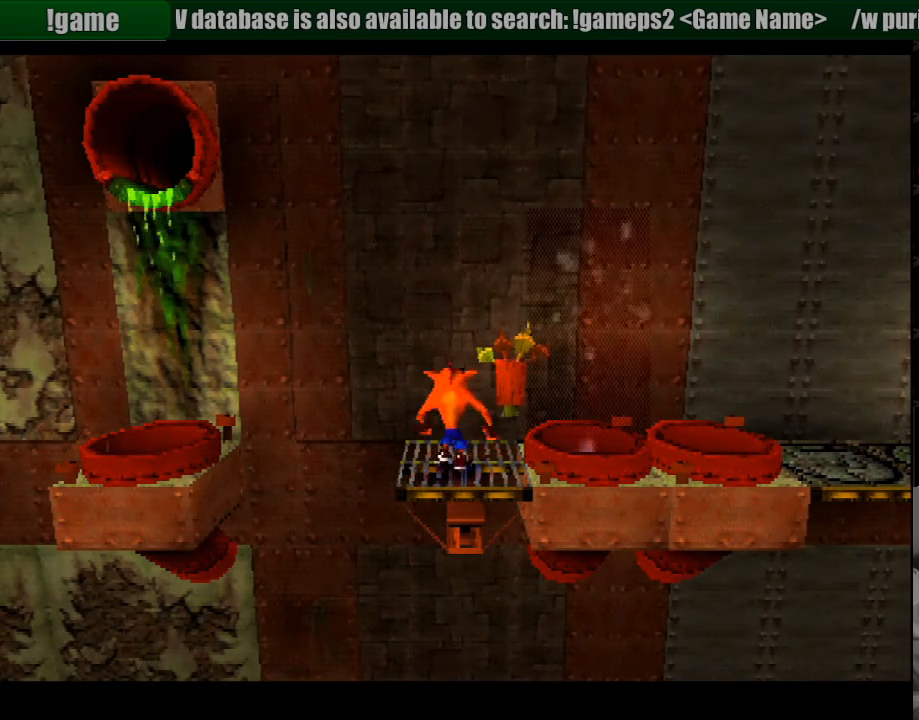
{"buttons": [], "events": [[149, "DPAD_LEFT", "down"], [216, "DPAD_LEFT", "up"]]}
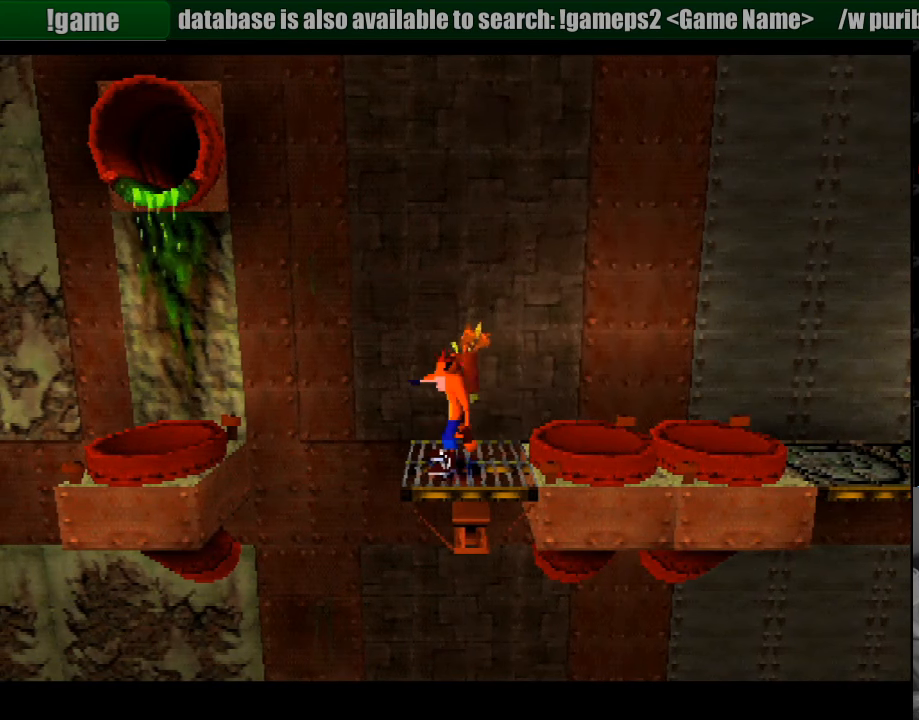
{"buttons": [], "events": []}
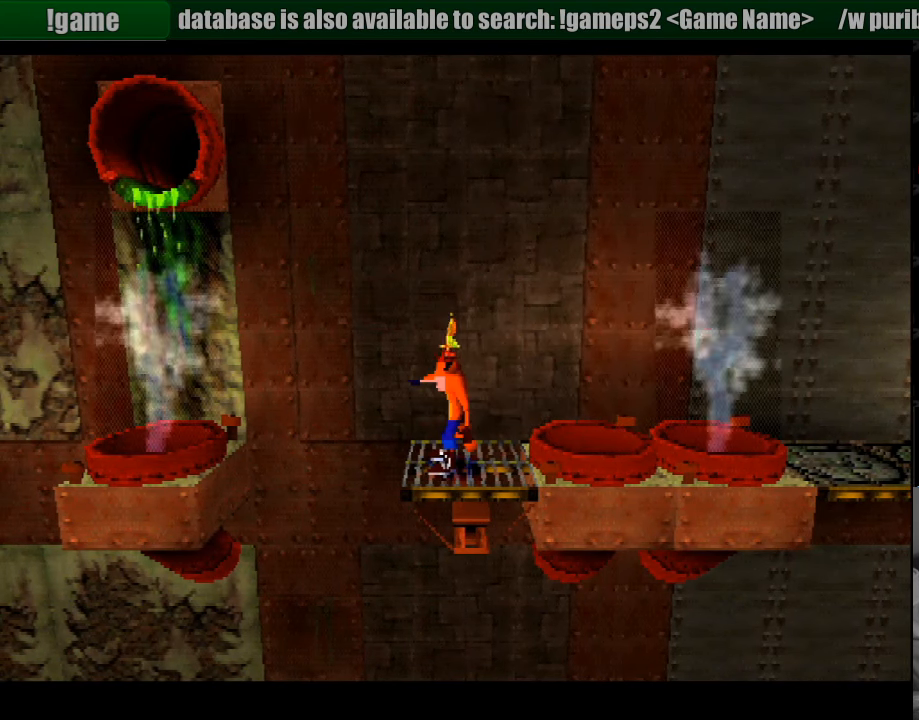
{"buttons": ["CROSS", "DPAD_LEFT"], "events": [[250, "DPAD_LEFT", "down"], [483, "CROSS", "down"]]}
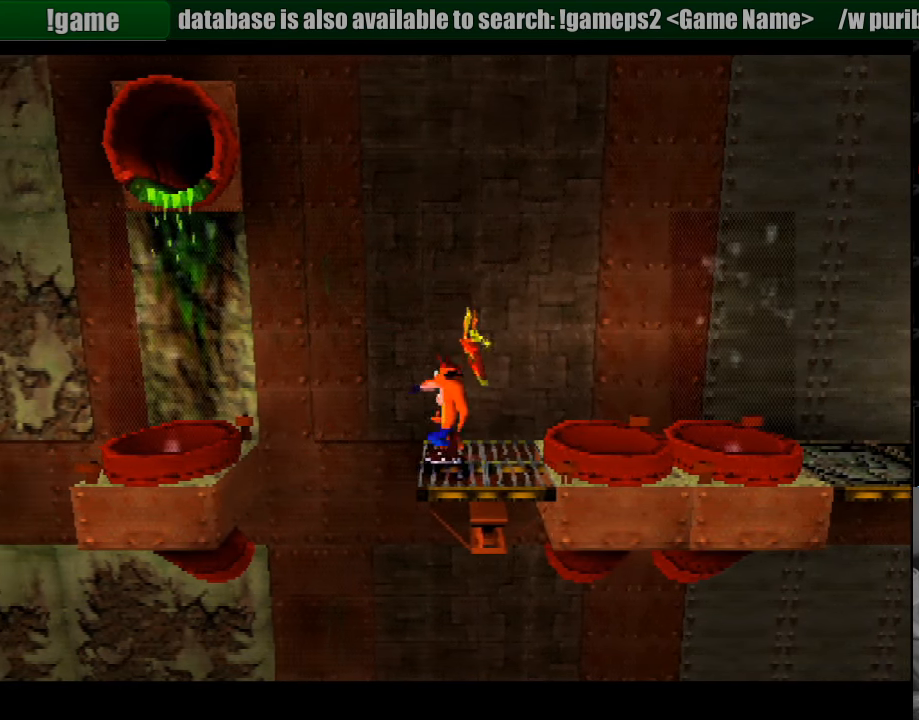
{"buttons": ["DPAD_LEFT"], "events": [[467, "CROSS", "up"]]}
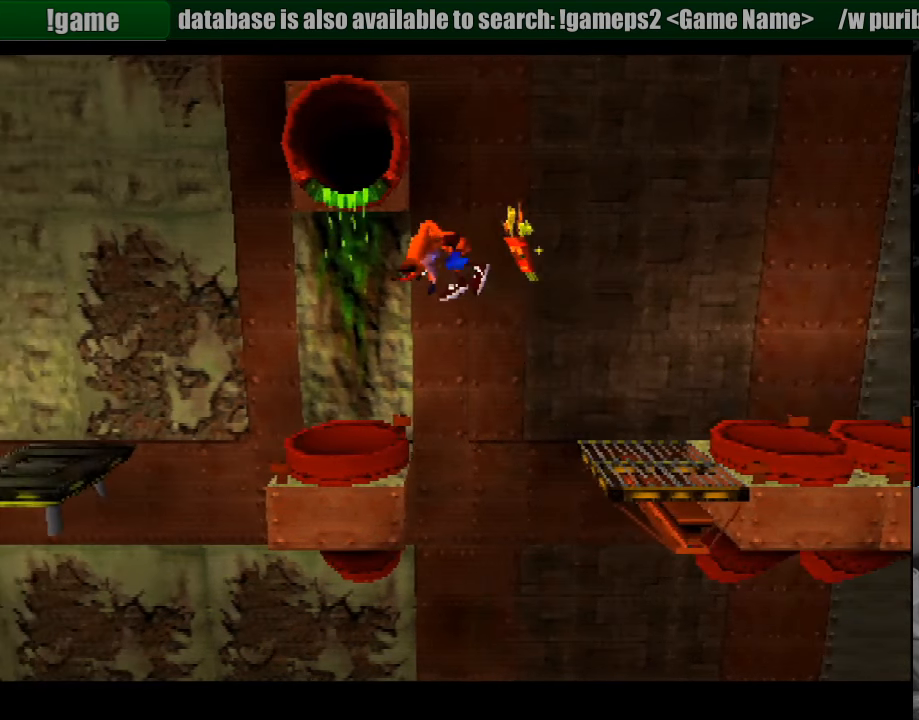
{"buttons": ["CROSS", "DPAD_LEFT"], "events": [[67, "DPAD_LEFT", "up"], [383, "DPAD_LEFT", "down"], [483, "CROSS", "down"]]}
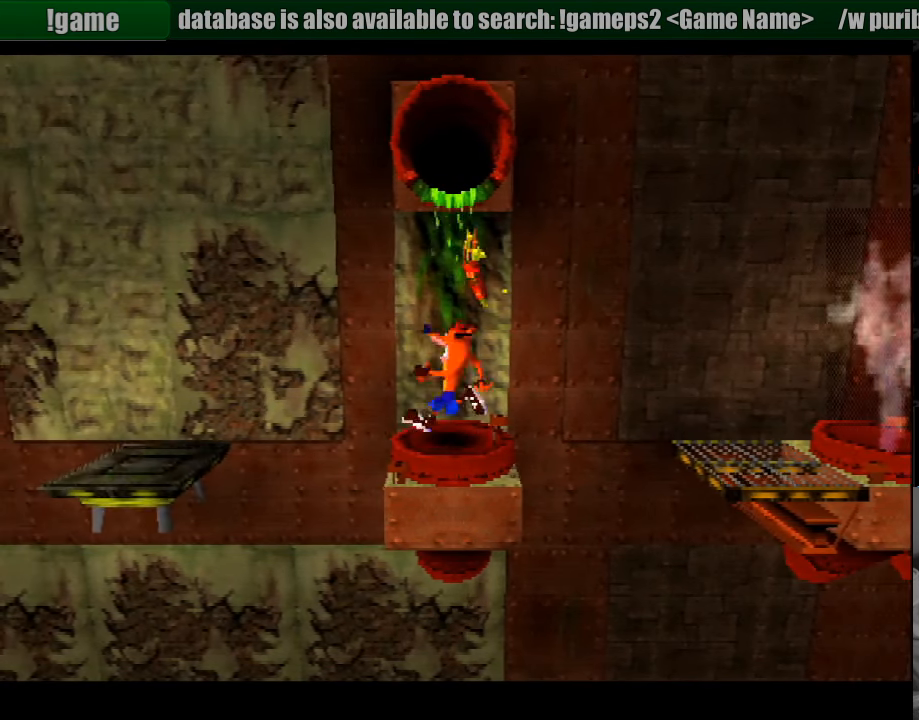
{"buttons": ["CROSS", "DPAD_LEFT"], "events": []}